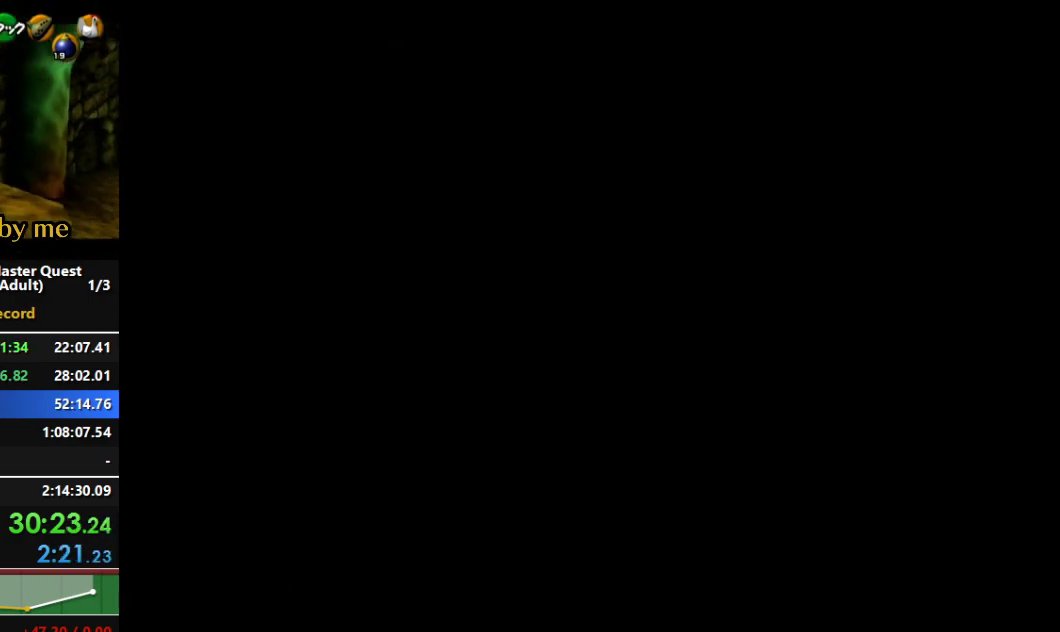
Gameplay with a controller (Nintendo layout); each line is a JSON object with the inputs held at the frame after it. "events" lists button and stick changes between this image and that frame as [ms after this image, input, new state], when the widget could be followed in between. Not read: L3 R3.
{"buttons": [], "left_stick": "center", "right_stick": "center", "events": [[67, "A", "up"], [67, "B", "up"], [133, "A", "down"], [133, "B", "down"], [200, "A", "up"], [200, "B", "up"], [300, "A", "down"], [300, "B", "down"], [367, "A", "up"], [367, "B", "up"], [433, "A", "down"], [433, "B", "down"], [500, "A", "up"], [500, "B", "up"]]}
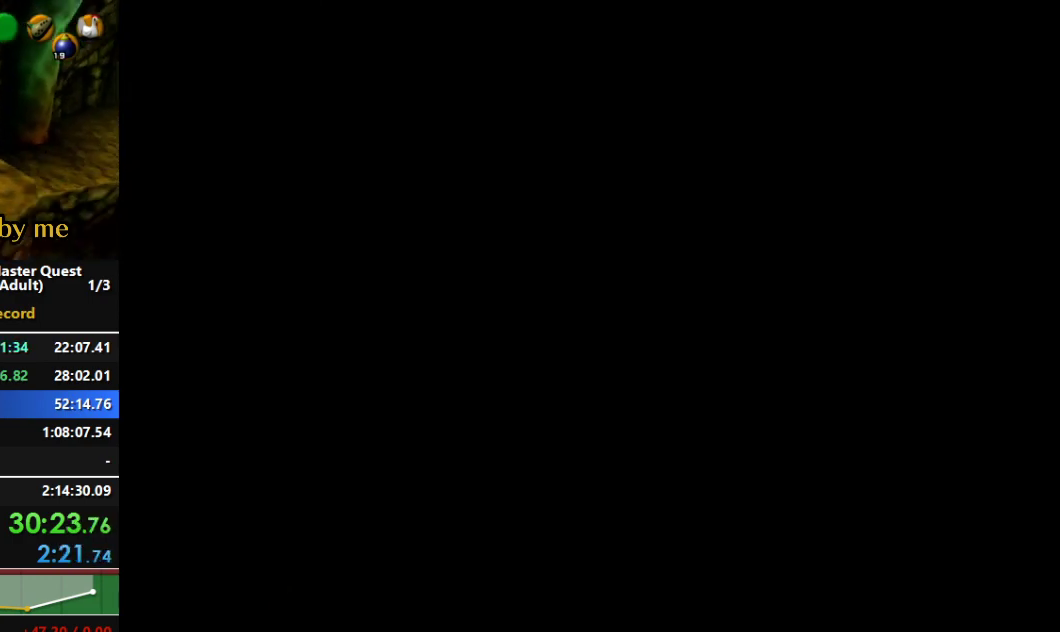
{"buttons": ["A", "B"], "left_stick": "center", "right_stick": "center", "events": [[100, "A", "down"], [100, "B", "down"], [167, "A", "up"], [167, "B", "up"], [233, "A", "down"], [233, "B", "down"], [333, "A", "up"], [333, "B", "up"], [400, "A", "down"], [400, "B", "down"], [467, "B", "up"], [500, "B", "down"]]}
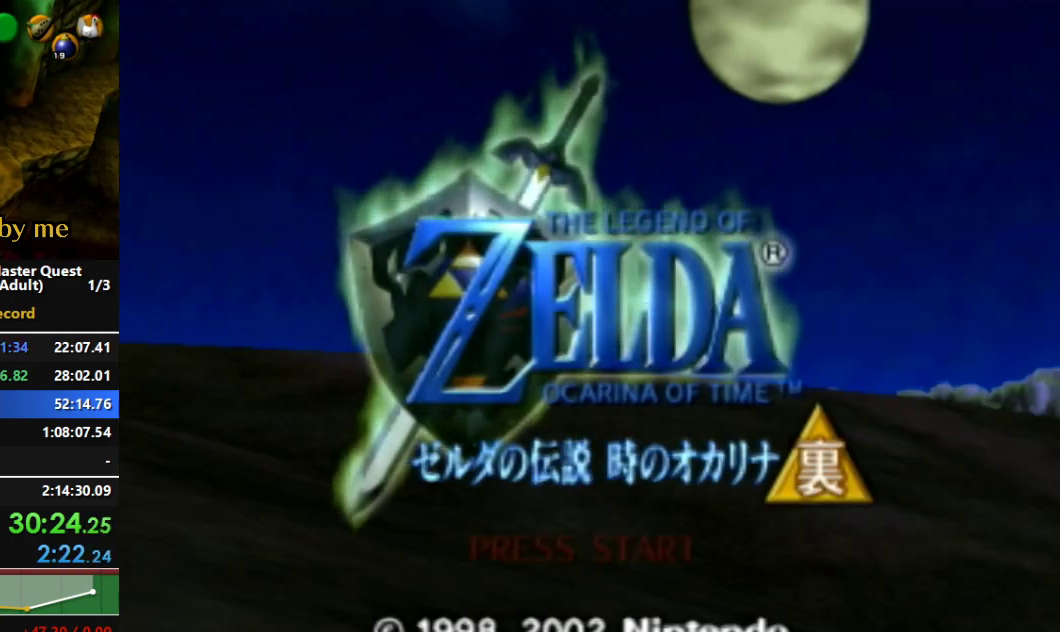
{"buttons": ["A", "B"], "left_stick": "center", "right_stick": "center", "events": [[133, "A", "up"], [133, "B", "up"], [167, "A", "down"], [167, "B", "down"], [267, "A", "up"], [267, "B", "up"], [333, "A", "down"], [333, "B", "down"], [433, "A", "up"], [433, "B", "up"], [500, "A", "down"], [500, "B", "down"]]}
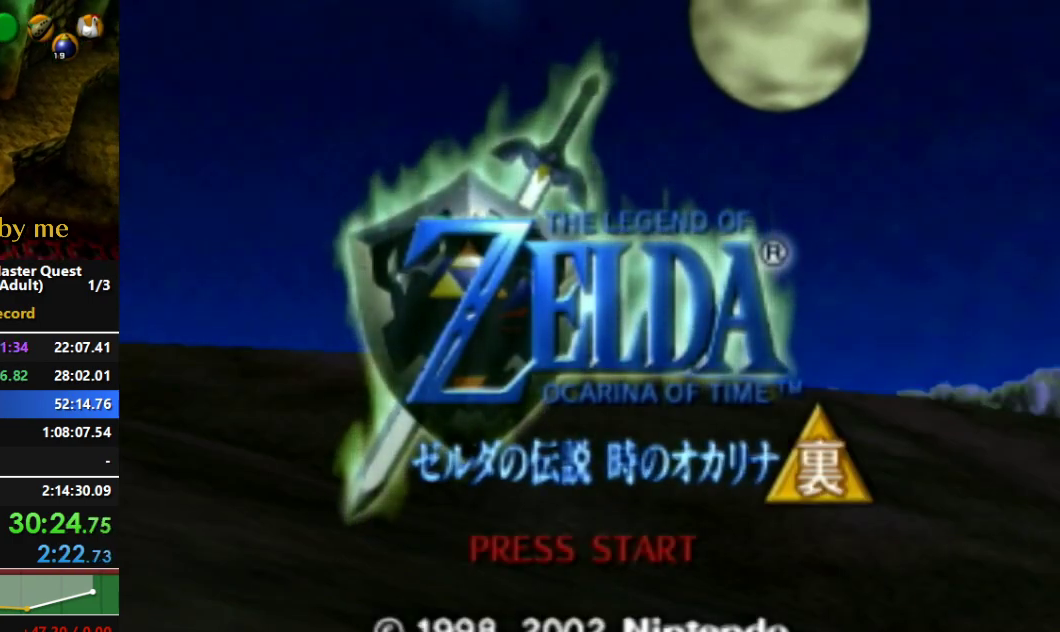
{"buttons": ["A", "B"], "left_stick": "center", "right_stick": "center", "events": [[100, "A", "up"], [100, "B", "up"], [133, "A", "down"], [133, "B", "down"], [233, "A", "up"], [233, "B", "up"], [267, "A", "down"], [300, "B", "down"], [367, "B", "up"], [433, "B", "down"]]}
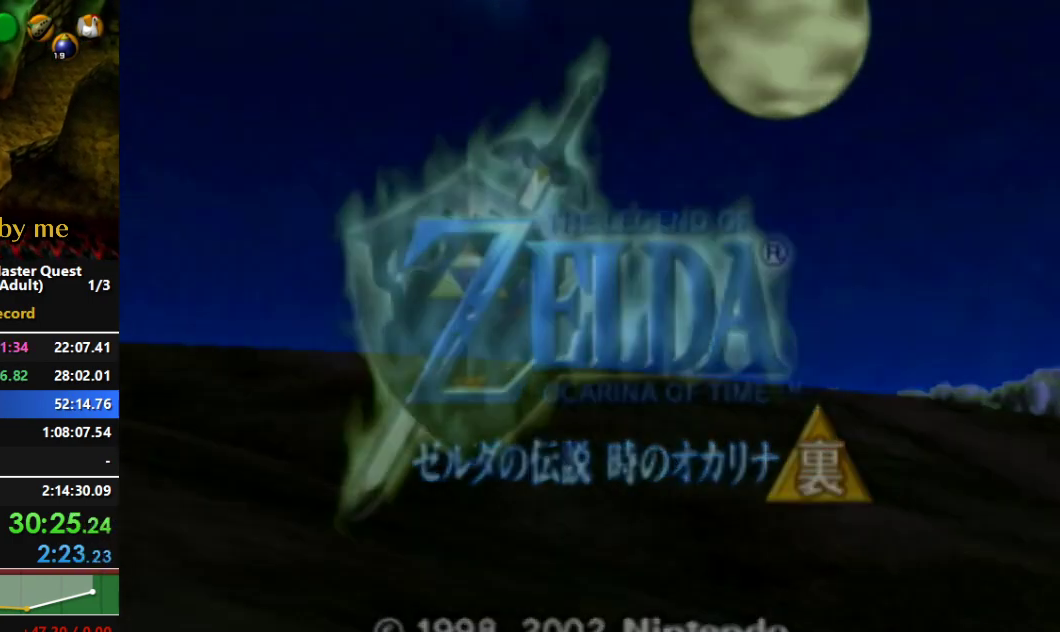
{"buttons": [], "left_stick": "center", "right_stick": "center", "events": [[33, "A", "up"], [33, "B", "up"], [67, "A", "down"], [67, "B", "down"], [133, "B", "up"], [167, "A", "up"]]}
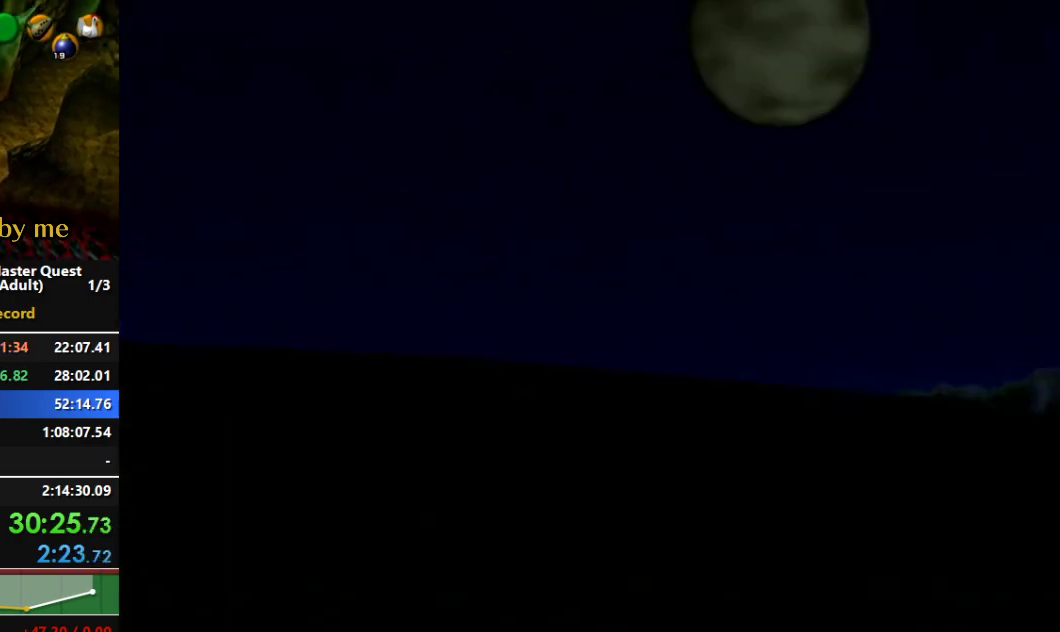
{"buttons": [], "left_stick": "center", "right_stick": "center", "events": [[300, "A", "down"], [367, "A", "up"], [467, "A", "down"], [500, "A", "up"]]}
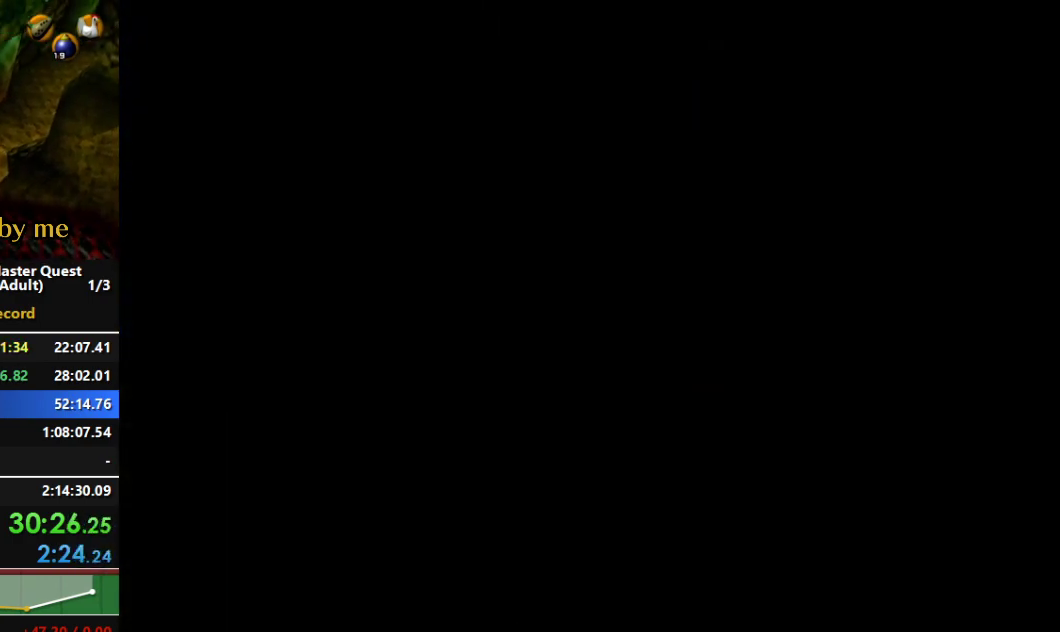
{"buttons": [], "left_stick": "center", "right_stick": "center", "events": [[100, "A", "down"], [167, "A", "up"], [233, "A", "down"], [333, "A", "up"], [400, "A", "down"], [467, "A", "up"]]}
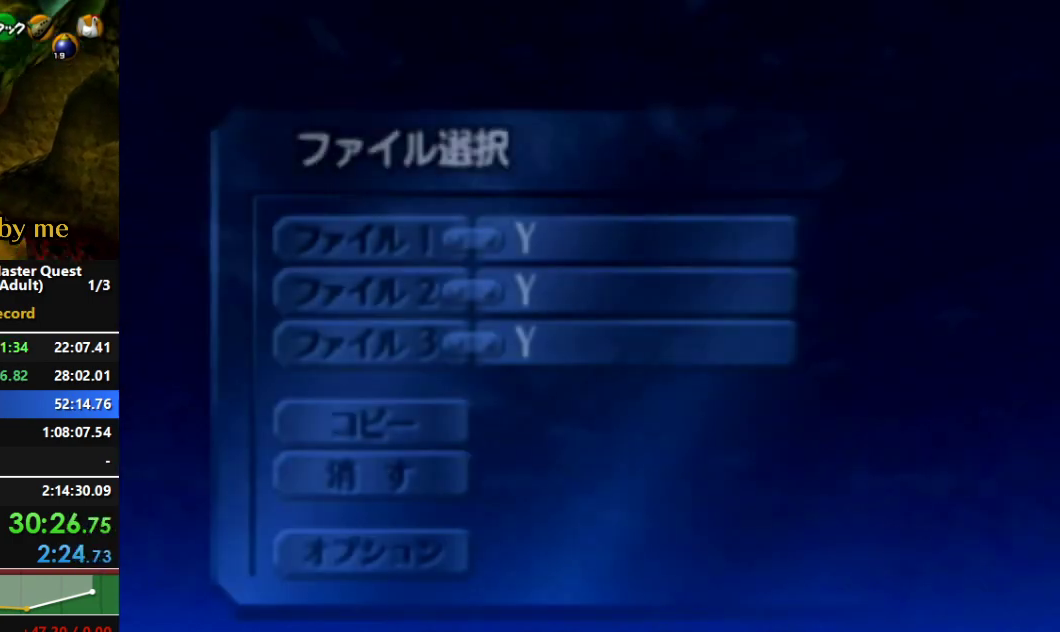
{"buttons": [], "left_stick": "center", "right_stick": "center", "events": [[67, "A", "down"], [133, "A", "up"], [233, "A", "down"], [333, "A", "up"], [400, "A", "down"], [467, "A", "up"]]}
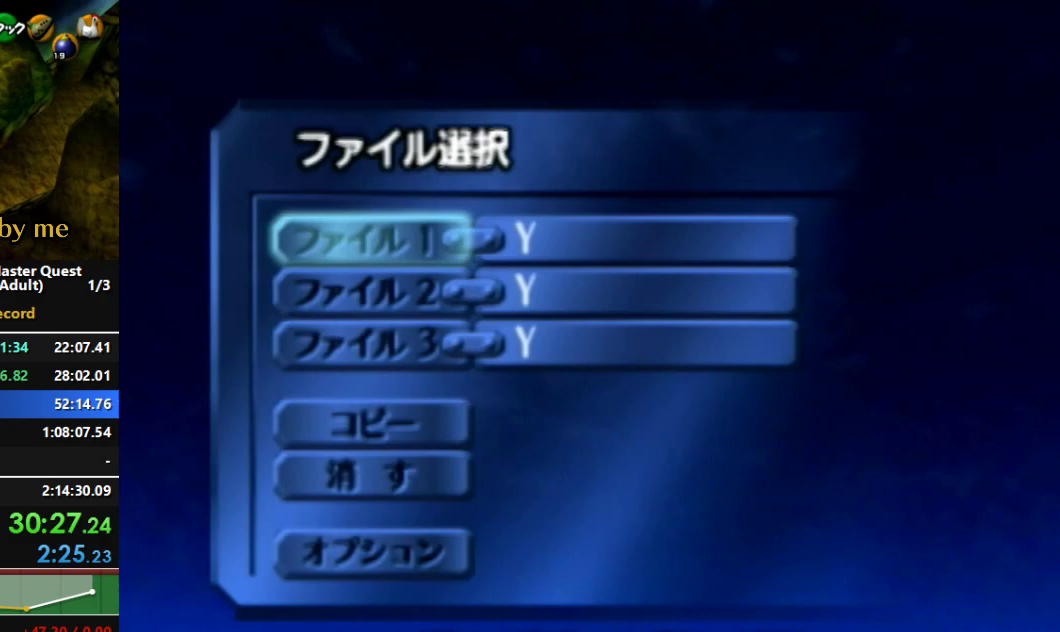
{"buttons": ["A"], "left_stick": "center", "right_stick": "center", "events": [[67, "A", "down"], [100, "A", "up"], [167, "A", "down"], [233, "A", "up"], [467, "A", "down"]]}
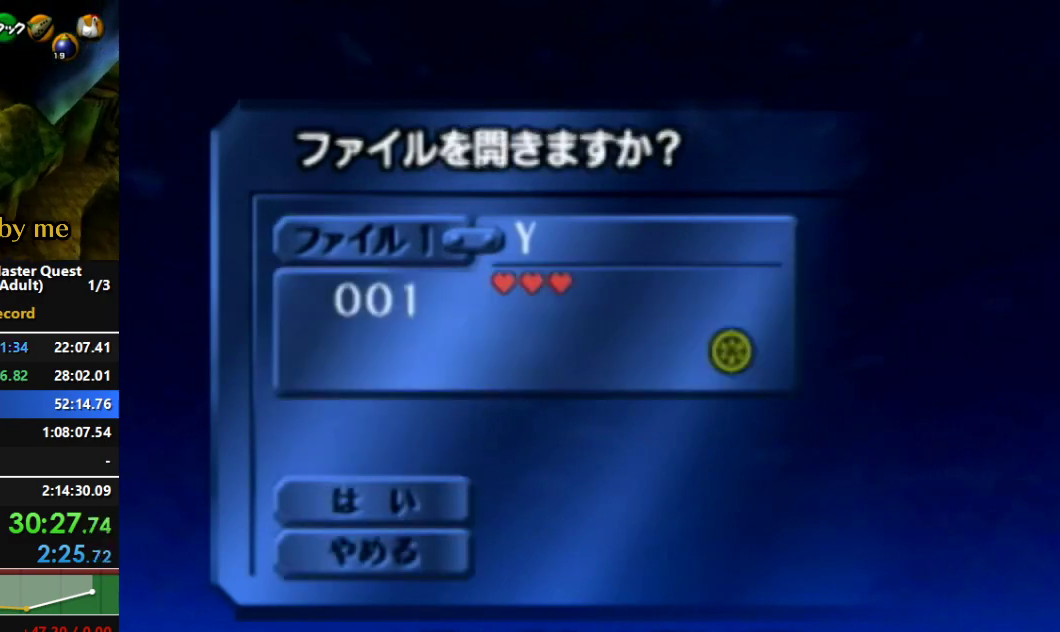
{"buttons": [], "left_stick": "center", "right_stick": "center", "events": [[33, "A", "up"]]}
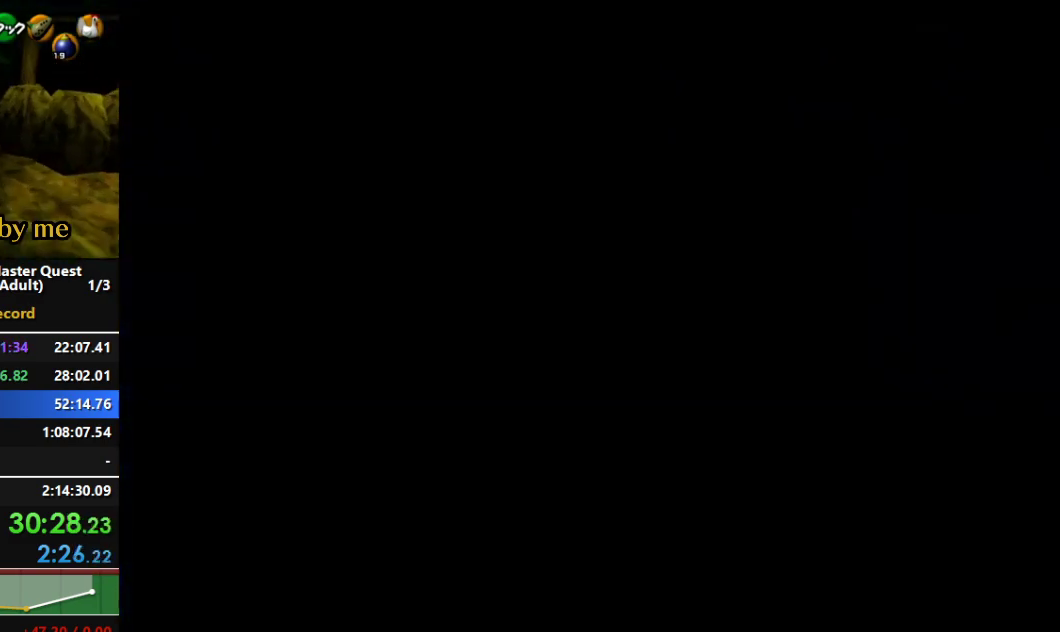
{"buttons": [], "left_stick": "center", "right_stick": "center", "events": []}
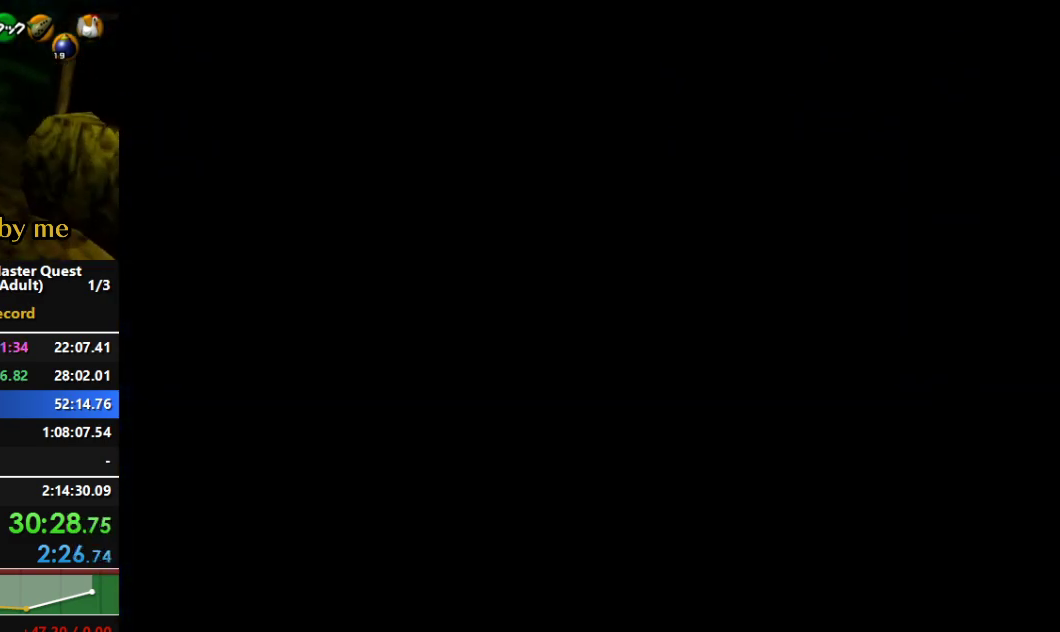
{"buttons": [], "left_stick": "center", "right_stick": "center", "events": []}
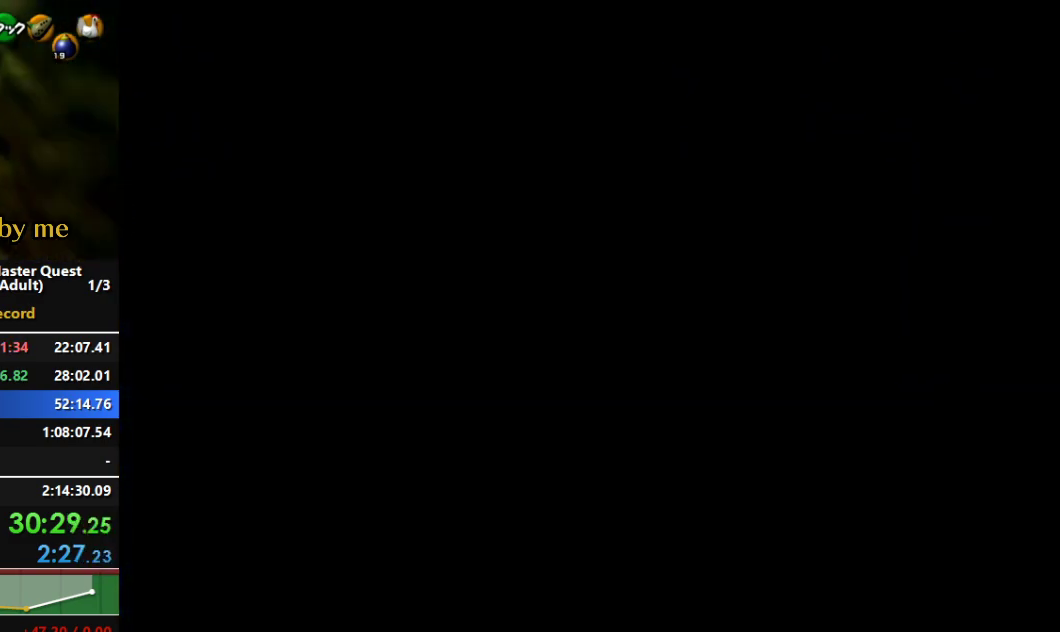
{"buttons": [], "left_stick": "center", "right_stick": "center", "events": []}
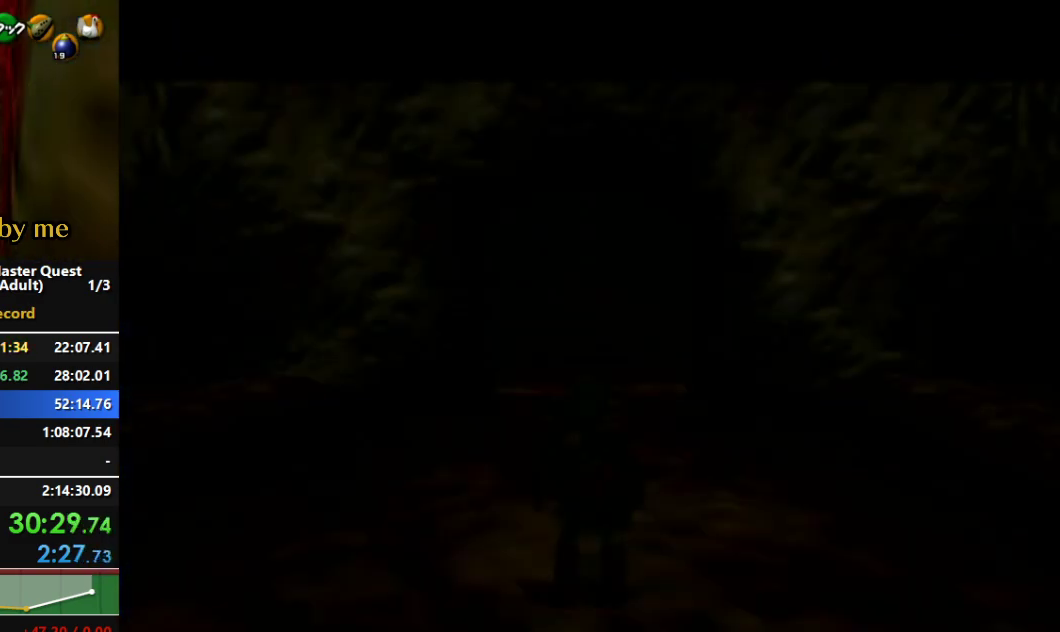
{"buttons": [], "left_stick": "center", "right_stick": "center", "events": []}
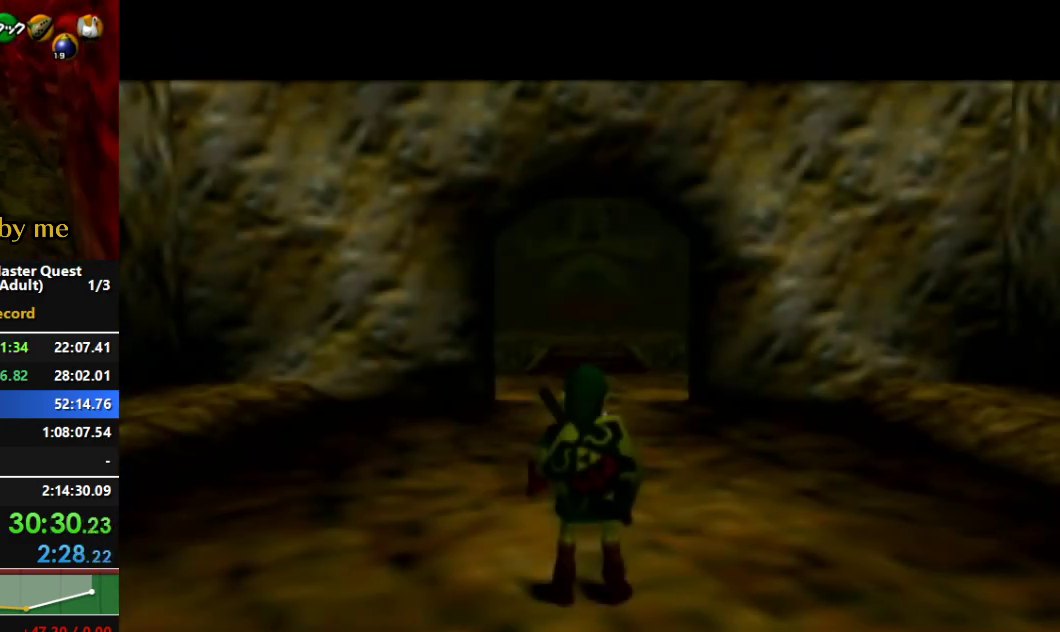
{"buttons": ["A"], "left_stick": "up", "right_stick": "center", "events": [[200, "left_stick", "up"], [367, "A", "down"]]}
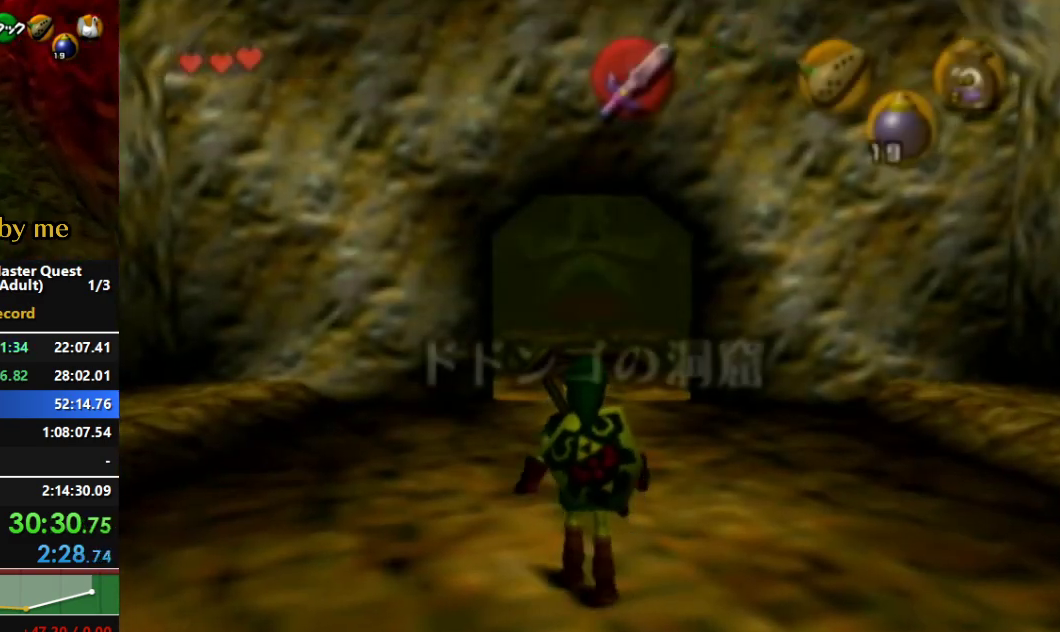
{"buttons": [], "left_stick": "up", "right_stick": "center", "events": [[500, "A", "up"]]}
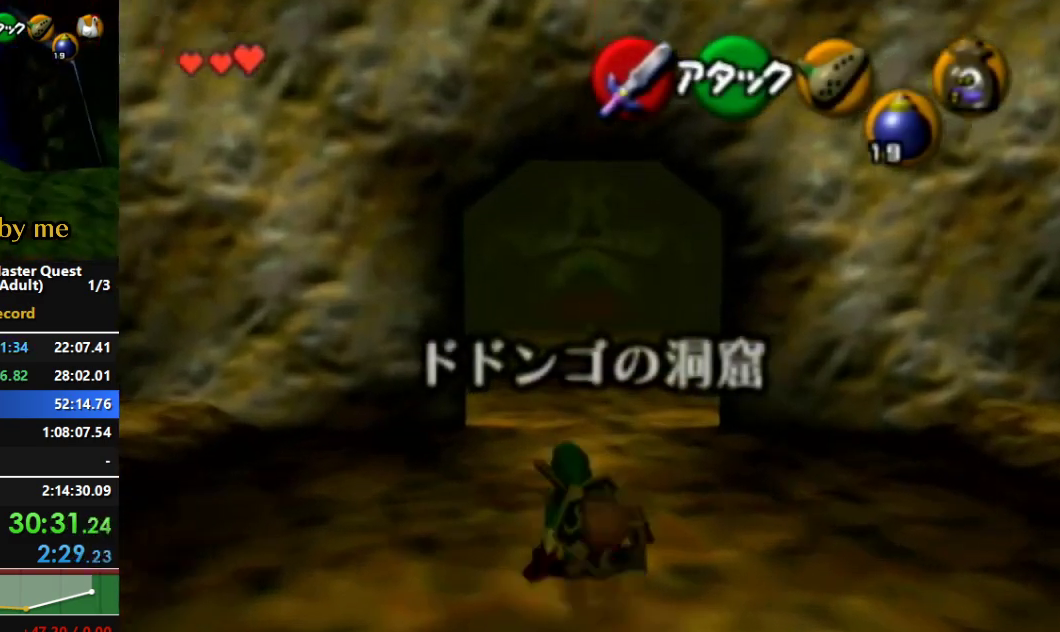
{"buttons": ["A"], "left_stick": "up", "right_stick": "center", "events": [[100, "A", "down"]]}
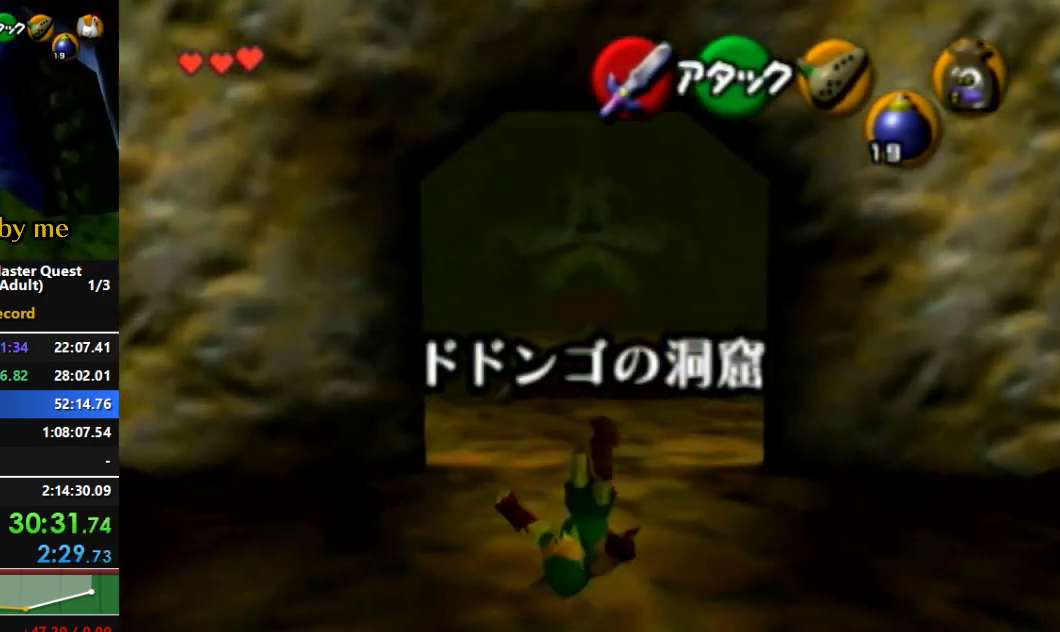
{"buttons": ["A"], "left_stick": "up", "right_stick": "center", "events": [[267, "A", "up"], [433, "A", "down"]]}
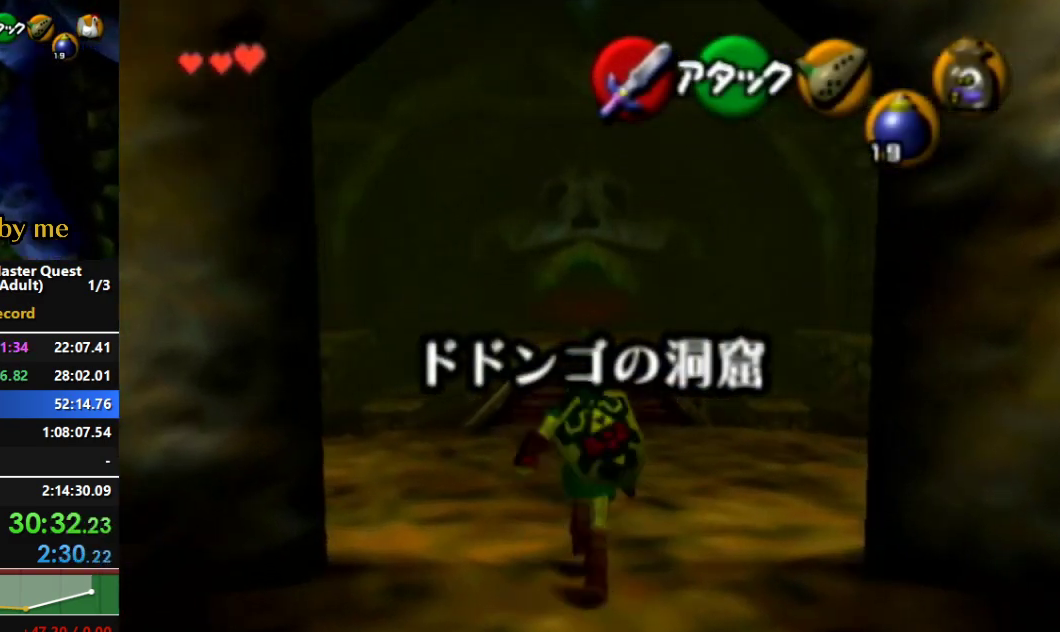
{"buttons": ["A"], "left_stick": "up", "right_stick": "center", "events": []}
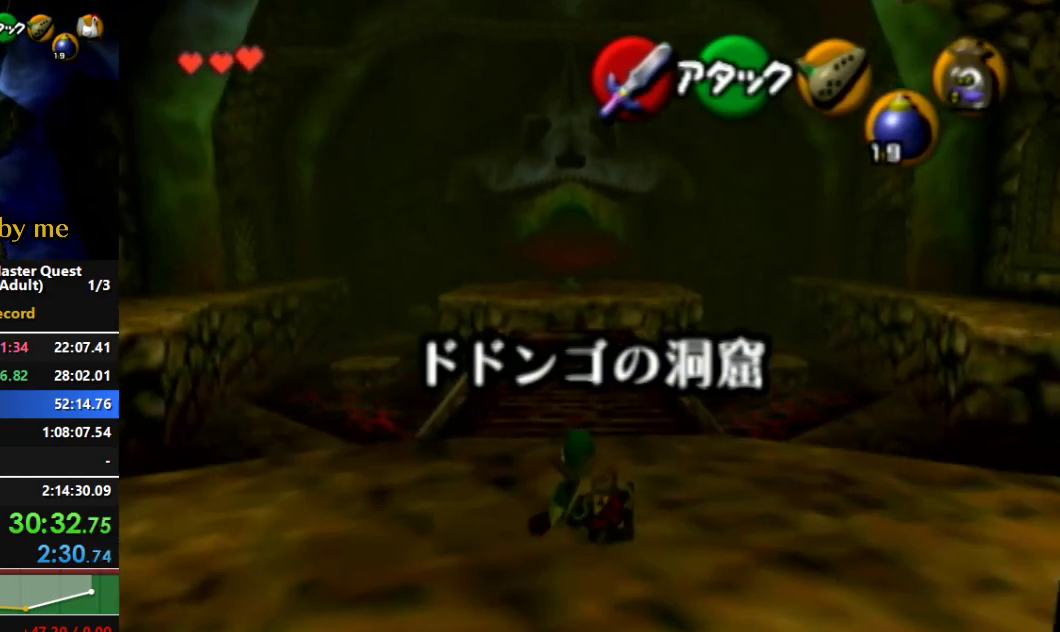
{"buttons": ["A"], "left_stick": "up", "right_stick": "center", "events": [[100, "A", "up"], [267, "A", "down"]]}
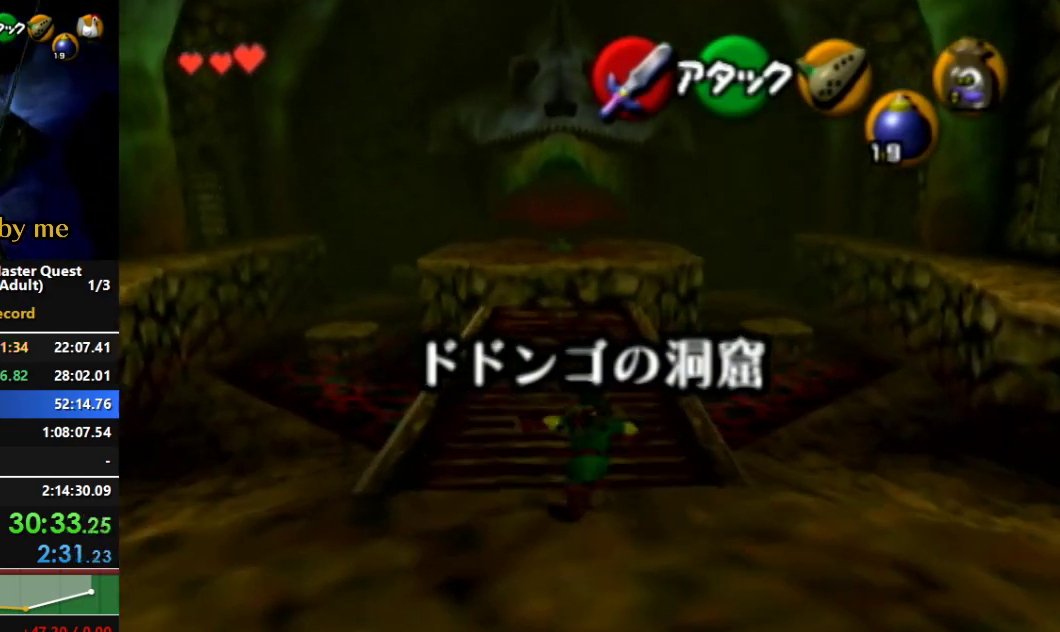
{"buttons": [], "left_stick": "up", "right_stick": "center", "events": [[467, "A", "up"]]}
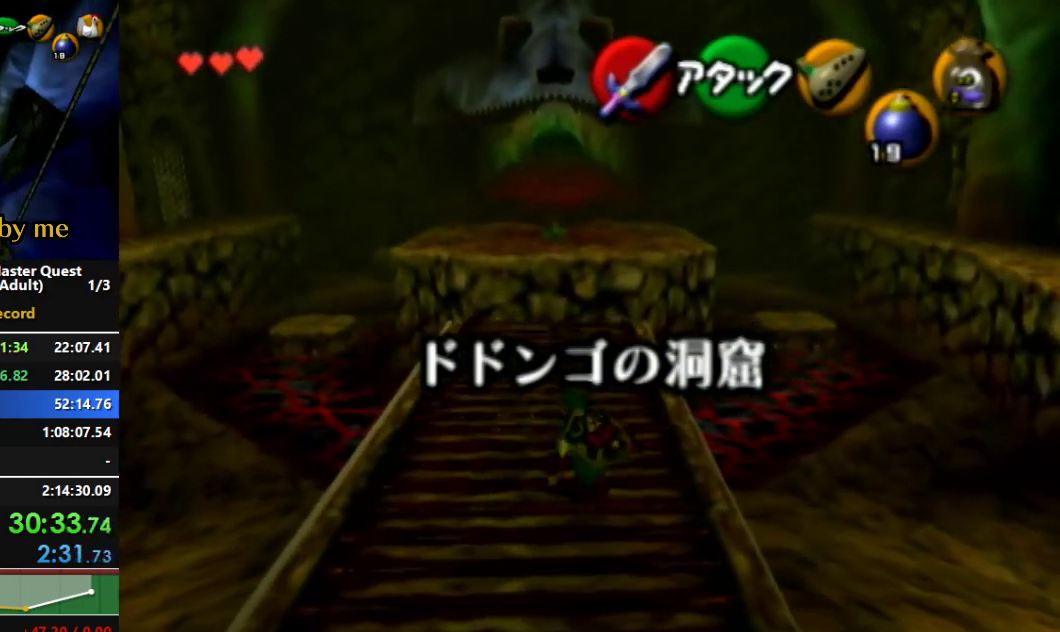
{"buttons": ["A"], "left_stick": "up", "right_stick": "center", "events": [[100, "A", "down"]]}
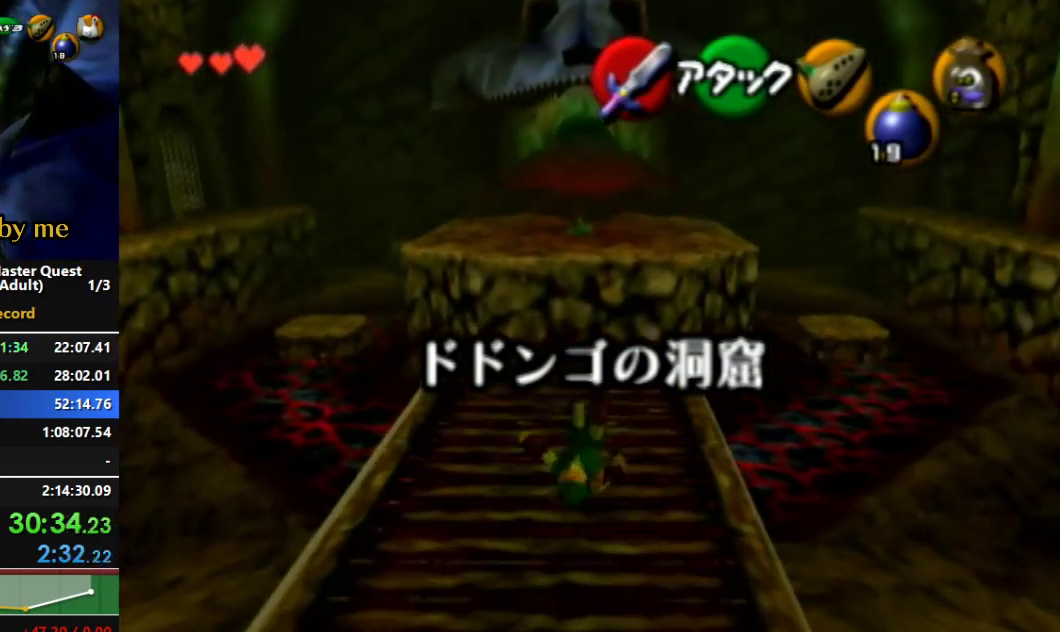
{"buttons": [], "left_stick": "up", "right_stick": "center", "events": [[333, "A", "up"]]}
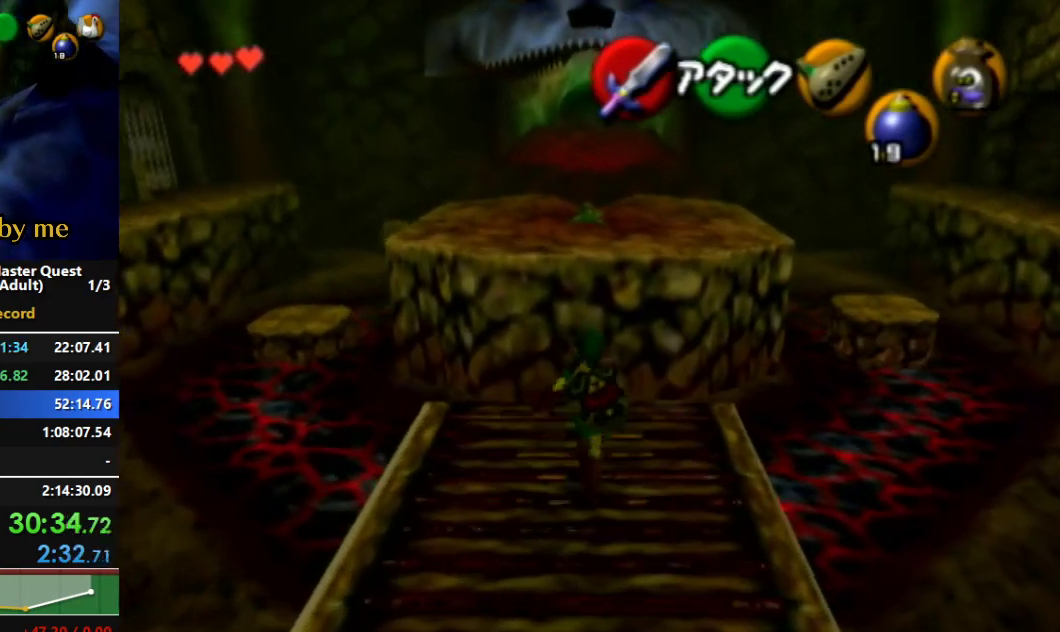
{"buttons": ["A"], "left_stick": "up", "right_stick": "center", "events": [[133, "A", "down"]]}
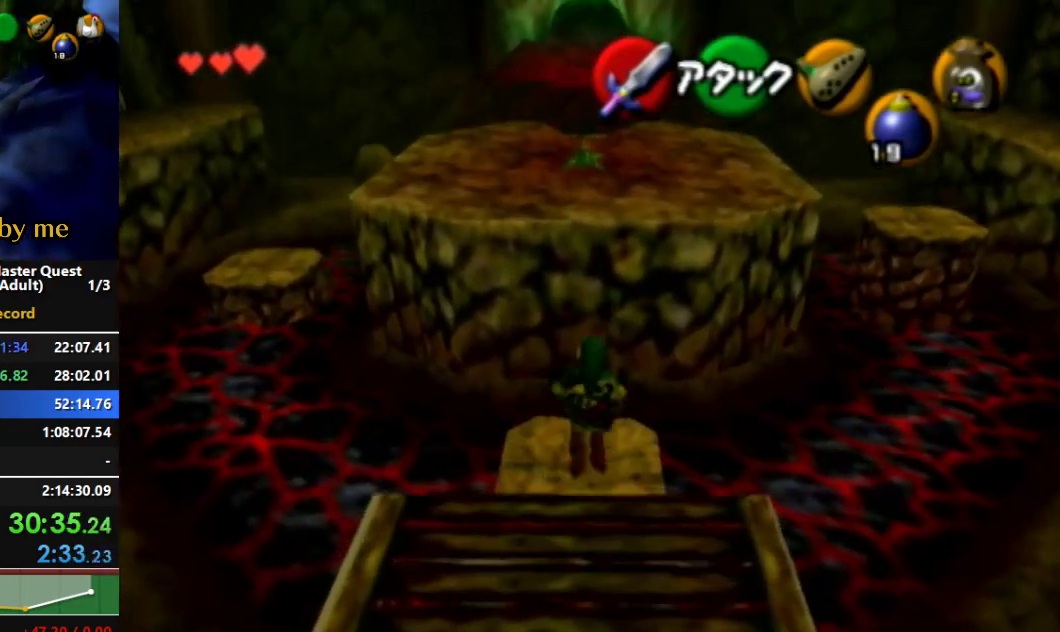
{"buttons": [], "left_stick": "up", "right_stick": "center", "events": [[300, "A", "up"]]}
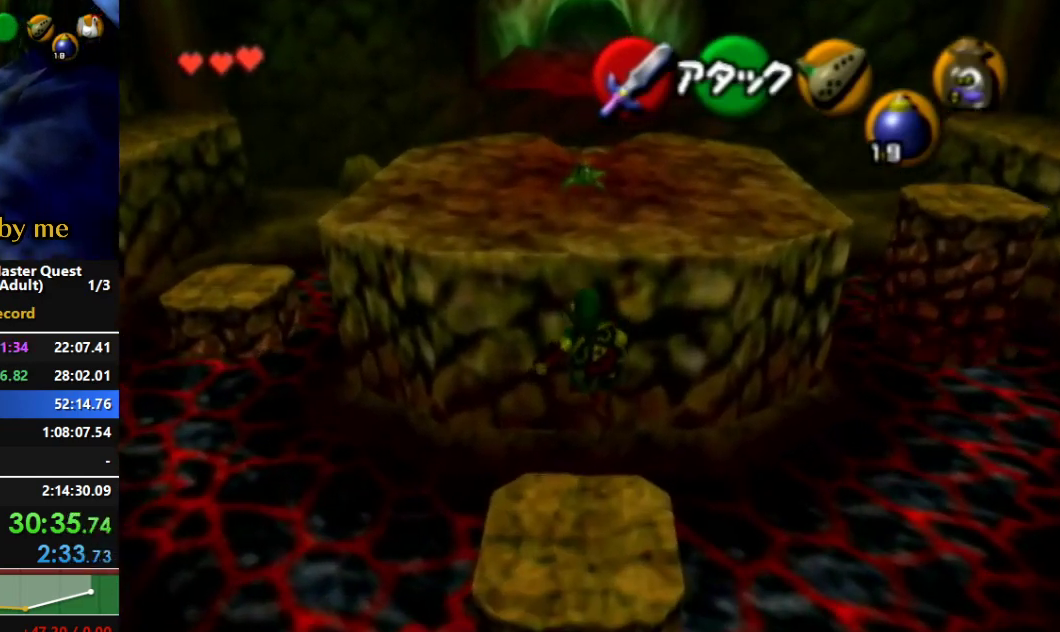
{"buttons": ["A"], "left_stick": "up", "right_stick": "center", "events": [[333, "A", "down"]]}
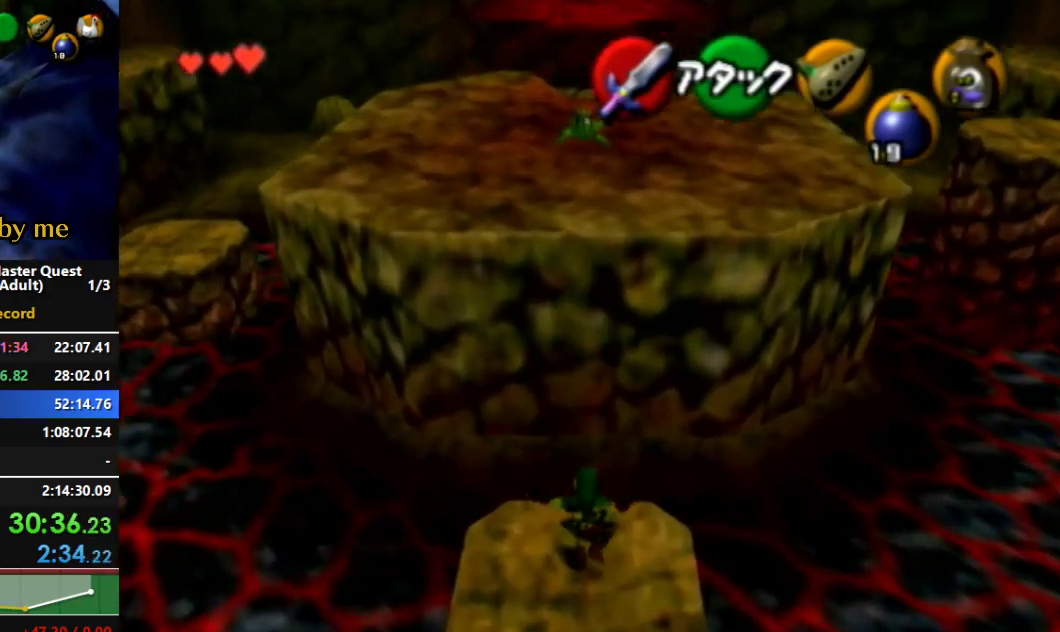
{"buttons": ["A"], "left_stick": "up", "right_stick": "center", "events": []}